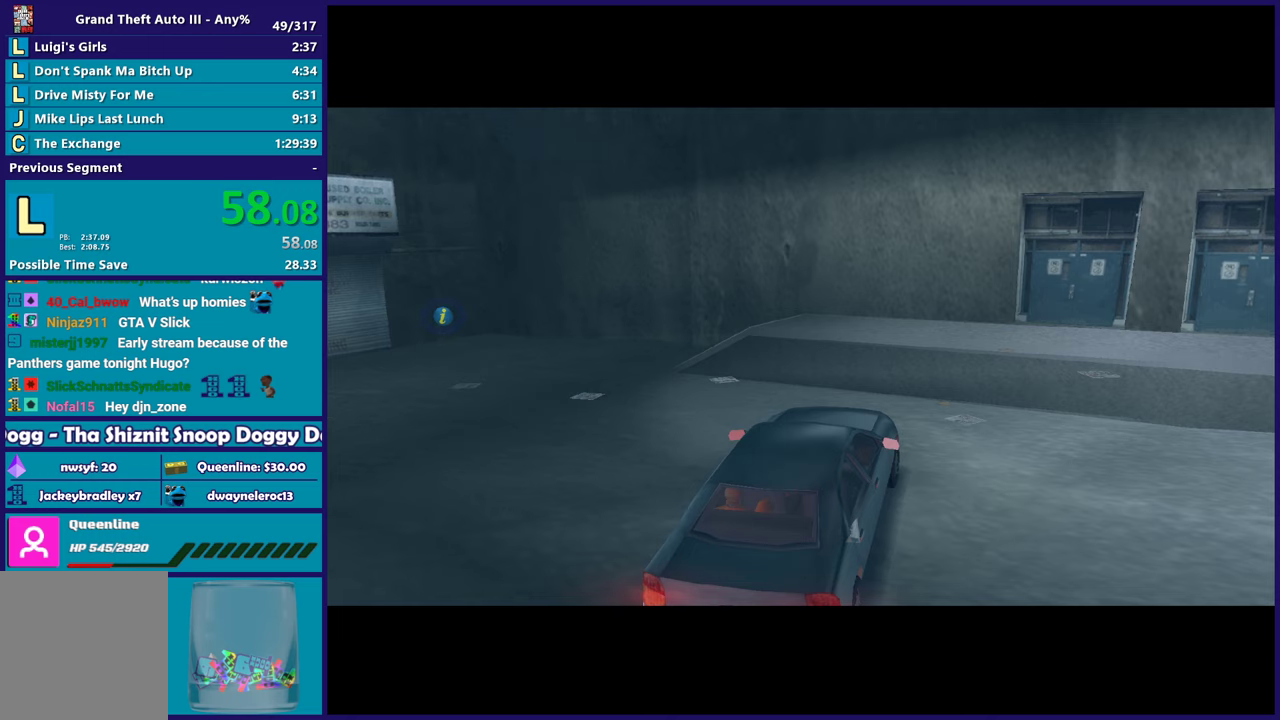
Gameplay with a controller (Xbox layout); each line is a JSON object with the inputs held at the frame after it. "events" lists button and stick changes between this image and that frame as [ms after this image, input, new state], when the widget could be followed in between. Not read: START.
{"buttons": [], "left_stick": "center", "right_stick": "center", "events": [[33, "left_stick", "center"], [183, "A", "down"], [183, "R2", "down"], [233, "L2", "up"], [350, "A", "up"], [383, "R2", "up"]]}
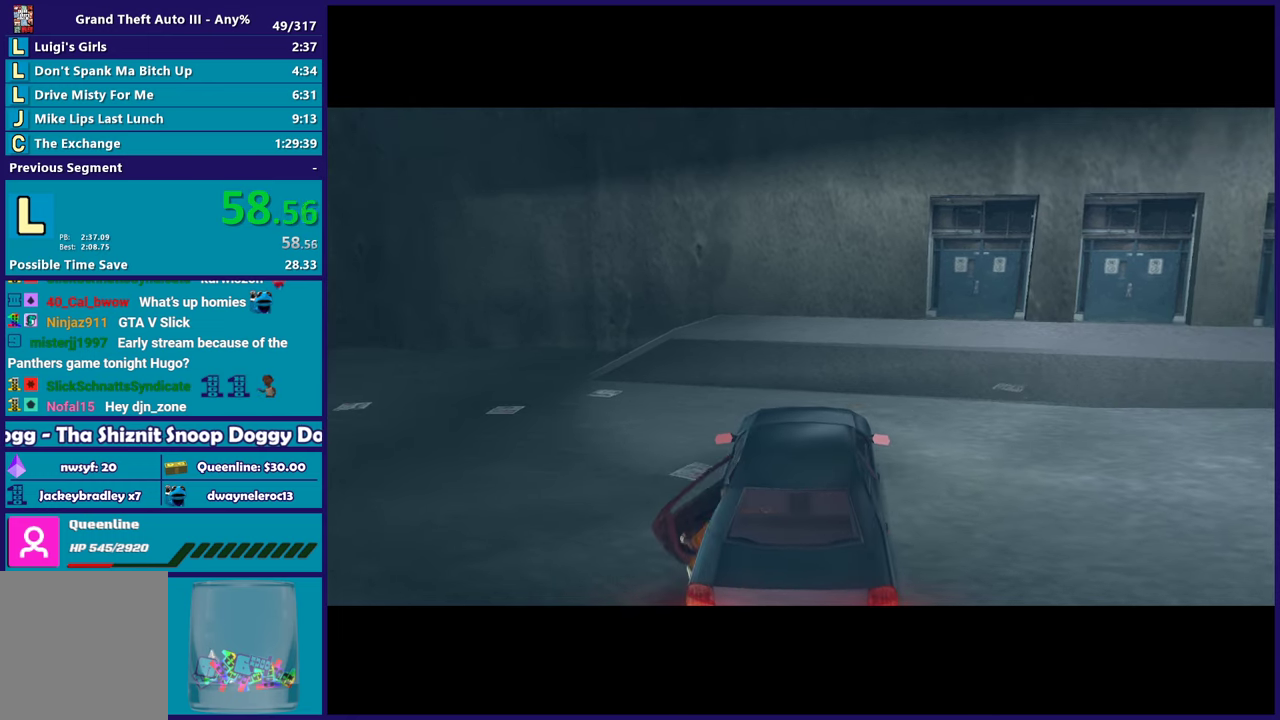
{"buttons": [], "left_stick": "center", "right_stick": "center", "events": [[17, "A", "down"], [183, "A", "up"], [333, "A", "down"], [467, "A", "up"]]}
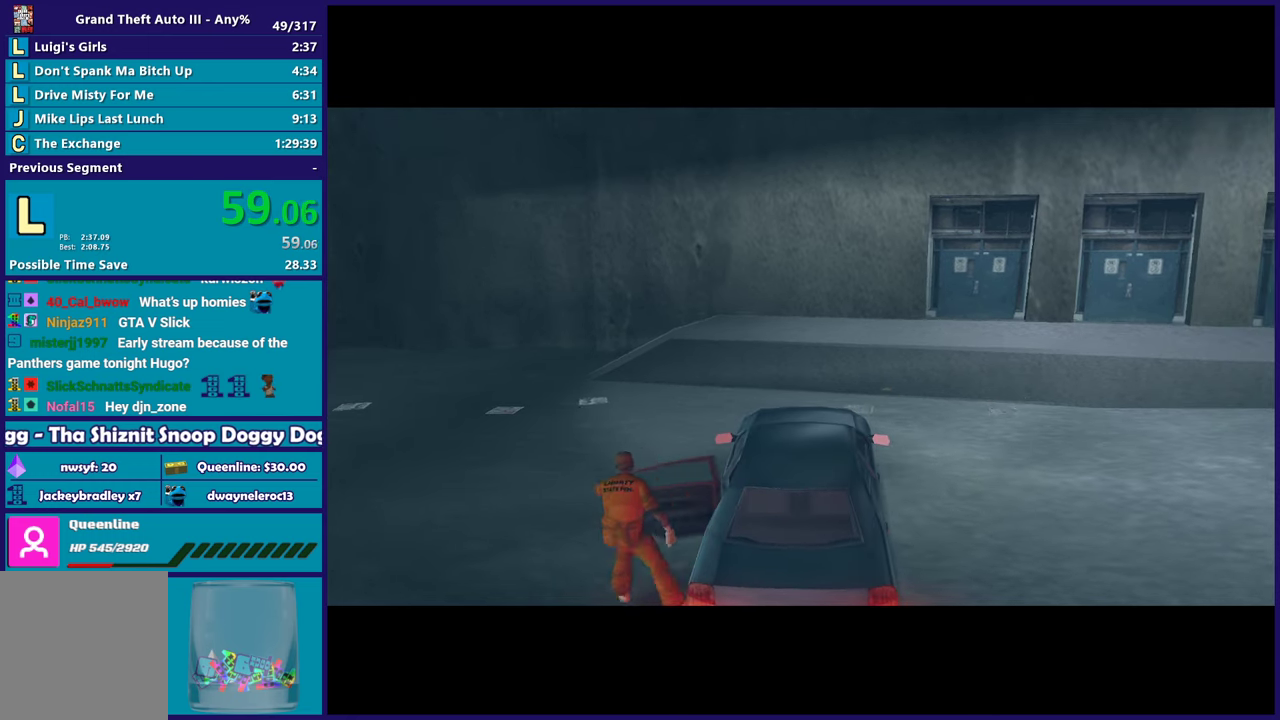
{"buttons": ["A"], "left_stick": "center", "right_stick": "center", "events": [[150, "A", "down"], [300, "A", "up"], [417, "A", "down"]]}
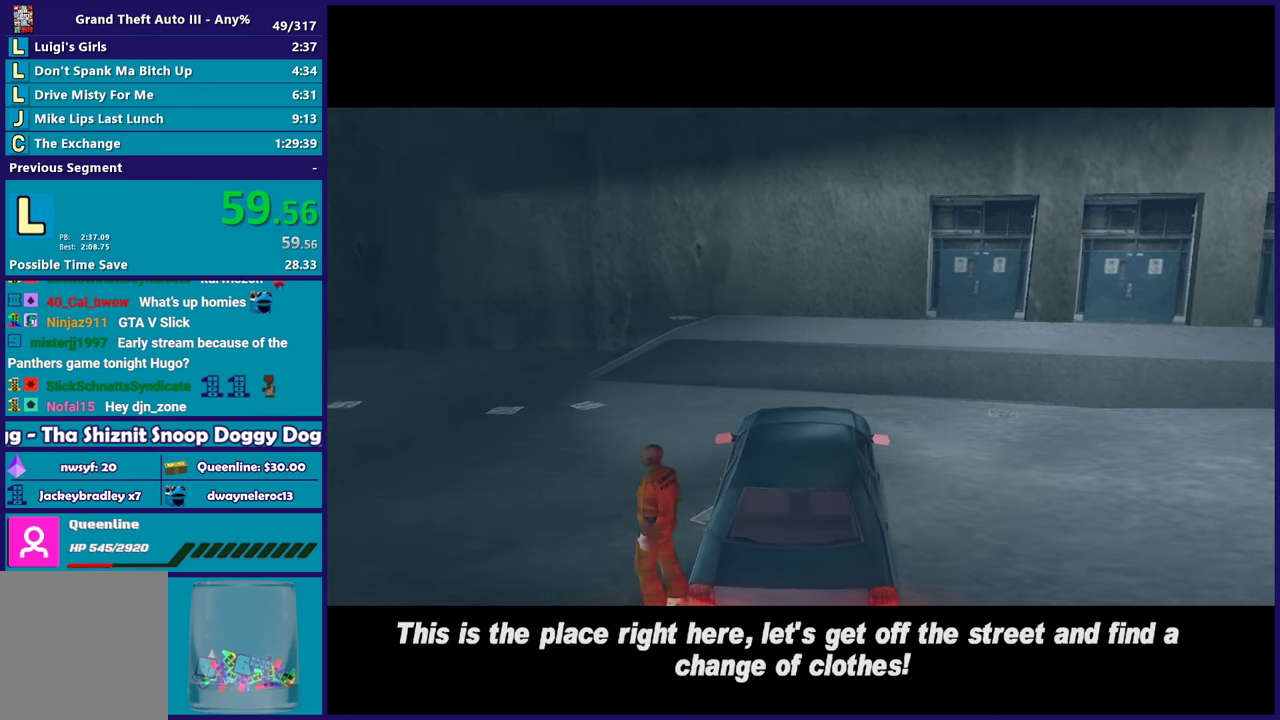
{"buttons": ["A"], "left_stick": "center", "right_stick": "center", "events": [[50, "A", "up"], [150, "A", "down"], [317, "A", "up"], [417, "A", "down"]]}
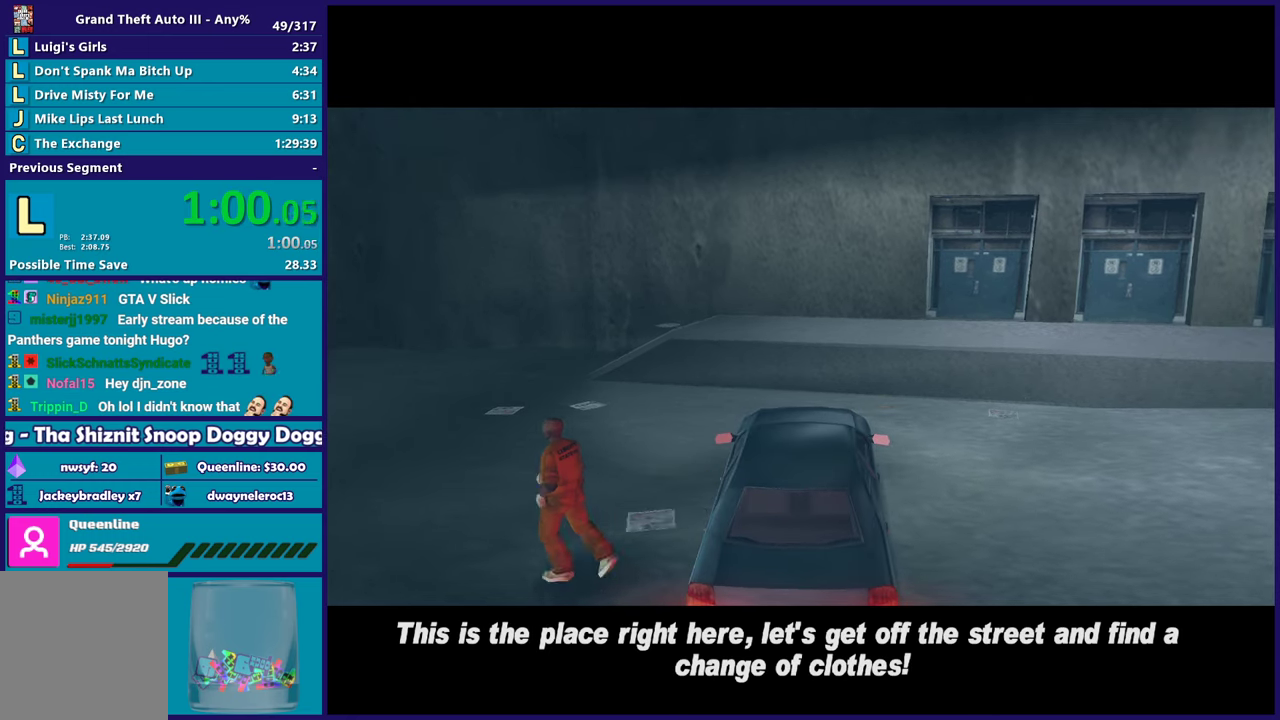
{"buttons": ["A"], "left_stick": "center", "right_stick": "center", "events": [[83, "A", "up"], [150, "A", "down"], [350, "A", "up"], [433, "A", "down"]]}
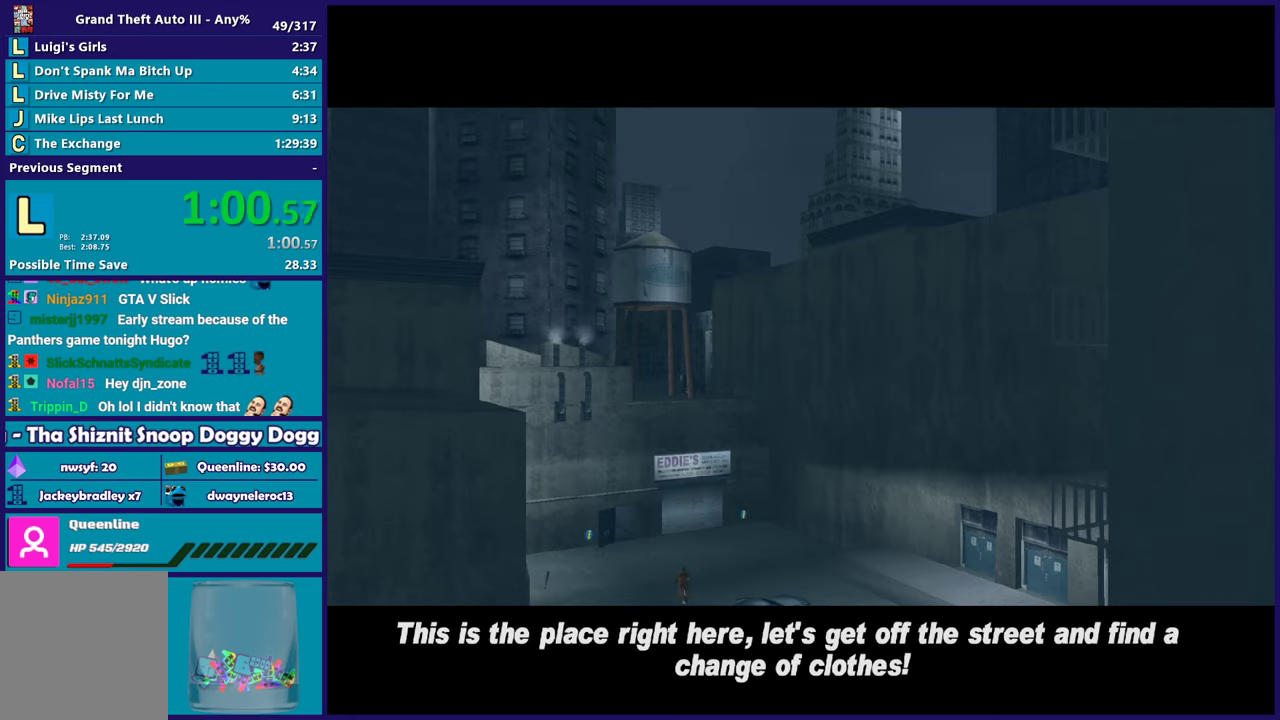
{"buttons": ["A"], "left_stick": "down", "right_stick": "center", "events": [[83, "A", "up"], [150, "A", "down"], [350, "A", "up"], [350, "left_stick", "up-left"], [417, "A", "down"], [433, "left_stick", "down"]]}
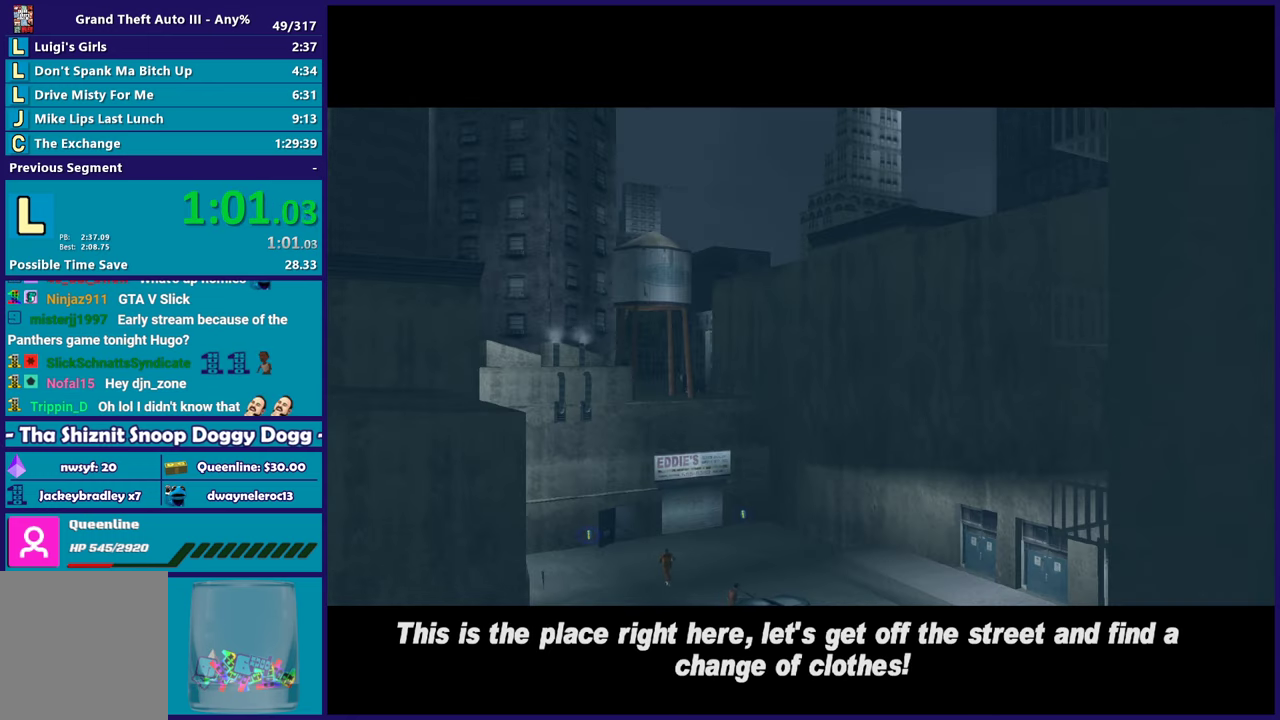
{"buttons": ["A"], "left_stick": "down-right", "right_stick": "center", "events": [[83, "A", "up"], [117, "left_stick", "up-left"], [150, "A", "down"], [217, "left_stick", "down-right"], [350, "A", "up"], [367, "left_stick", "up-left"], [417, "A", "down"], [483, "left_stick", "down-right"]]}
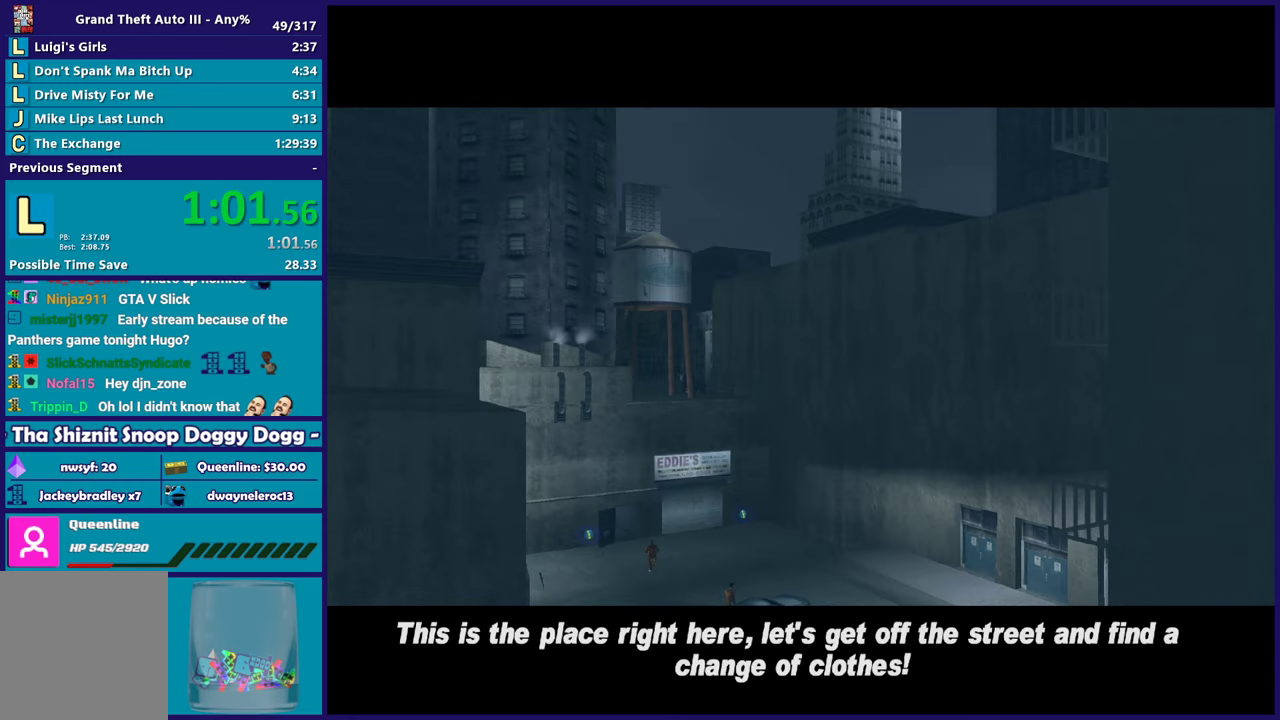
{"buttons": ["A"], "left_stick": "up-left", "right_stick": "center", "events": [[100, "A", "up"], [133, "left_stick", "up-left"], [183, "A", "down"], [267, "left_stick", "down-right"], [367, "A", "up"], [417, "left_stick", "up-left"], [450, "A", "down"]]}
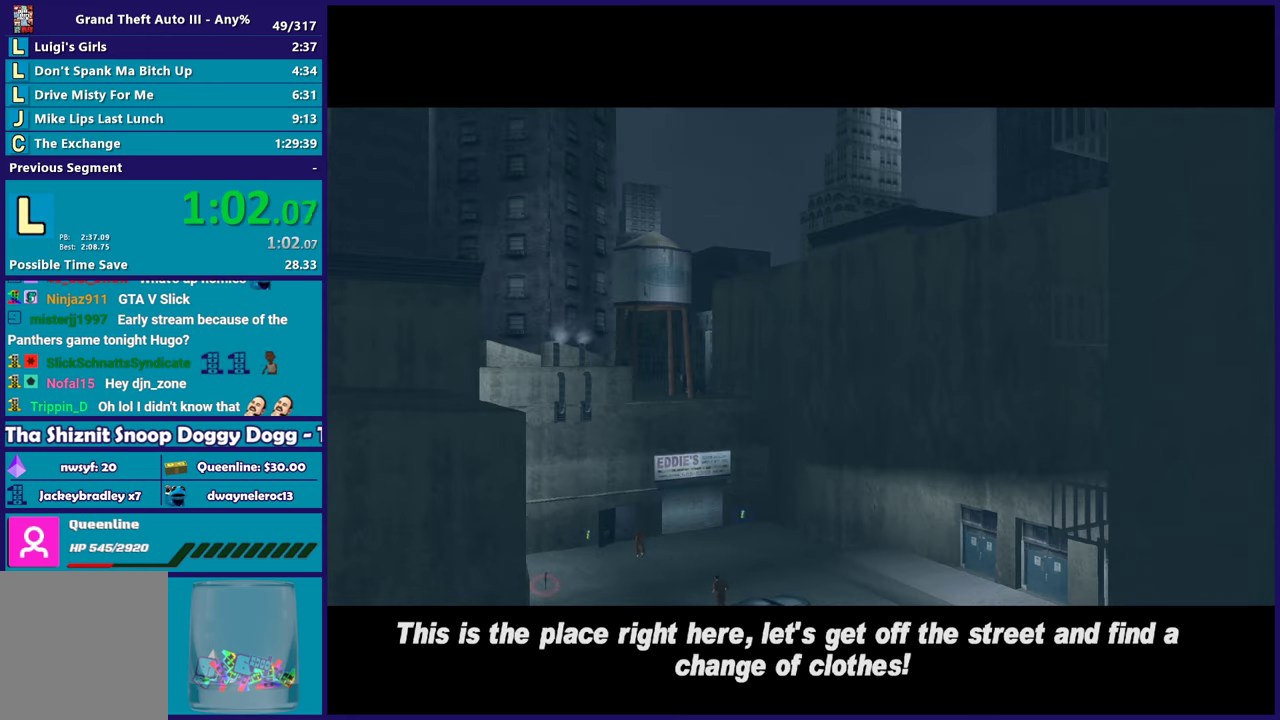
{"buttons": [], "left_stick": "center", "right_stick": "center", "events": [[33, "left_stick", "down-right"], [133, "left_stick", "center"], [300, "R2", "down"], [483, "A", "up"], [483, "R2", "up"]]}